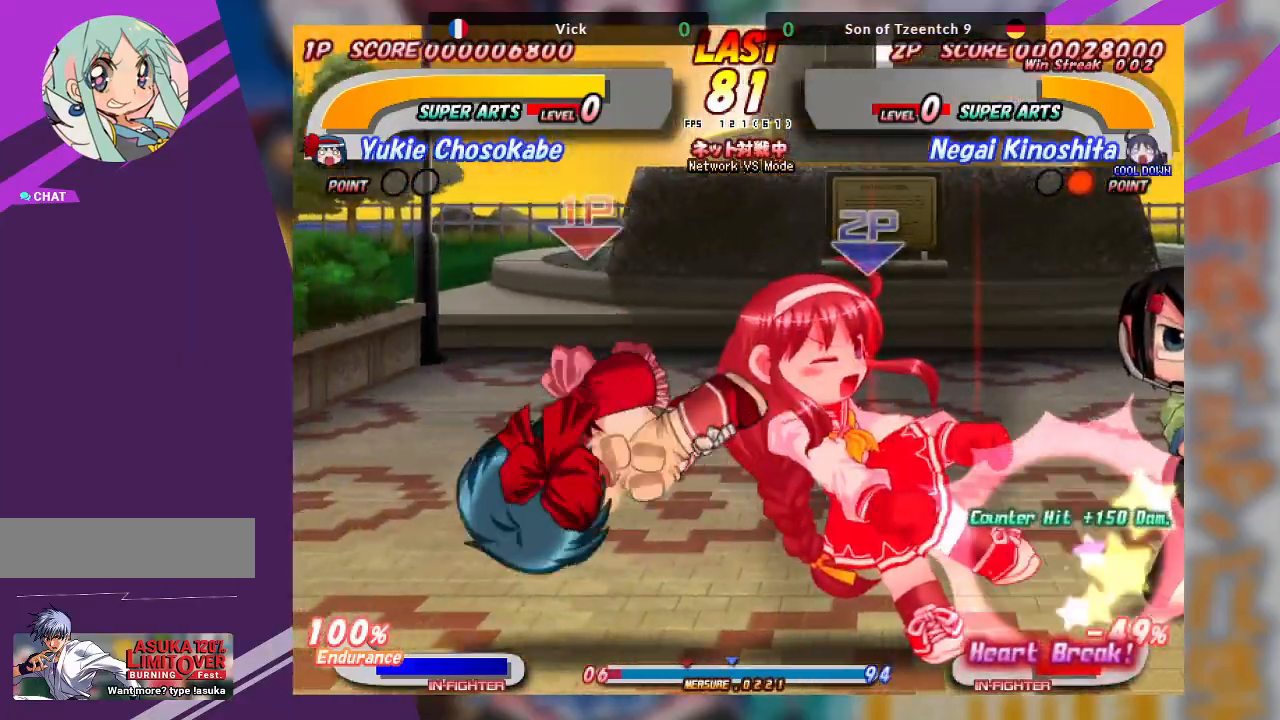
Gameplay with a controller (arcade stick); each line is a JSON object with the inputs held at the frame after it. "events" lists button and stick changes between this image and that frame as [ms after this image, input, new state], when the widget could be followed in between. Not read: L3 R3 other_buttons.
{"buttons": ["CROSS"], "left_stick": "center", "events": [[83, "CROSS", "up"], [117, "CROSS", "down"], [200, "CROSS", "up"], [250, "CROSS", "down"], [367, "CROSS", "up"], [367, "left_stick", "center"], [417, "CROSS", "down"]]}
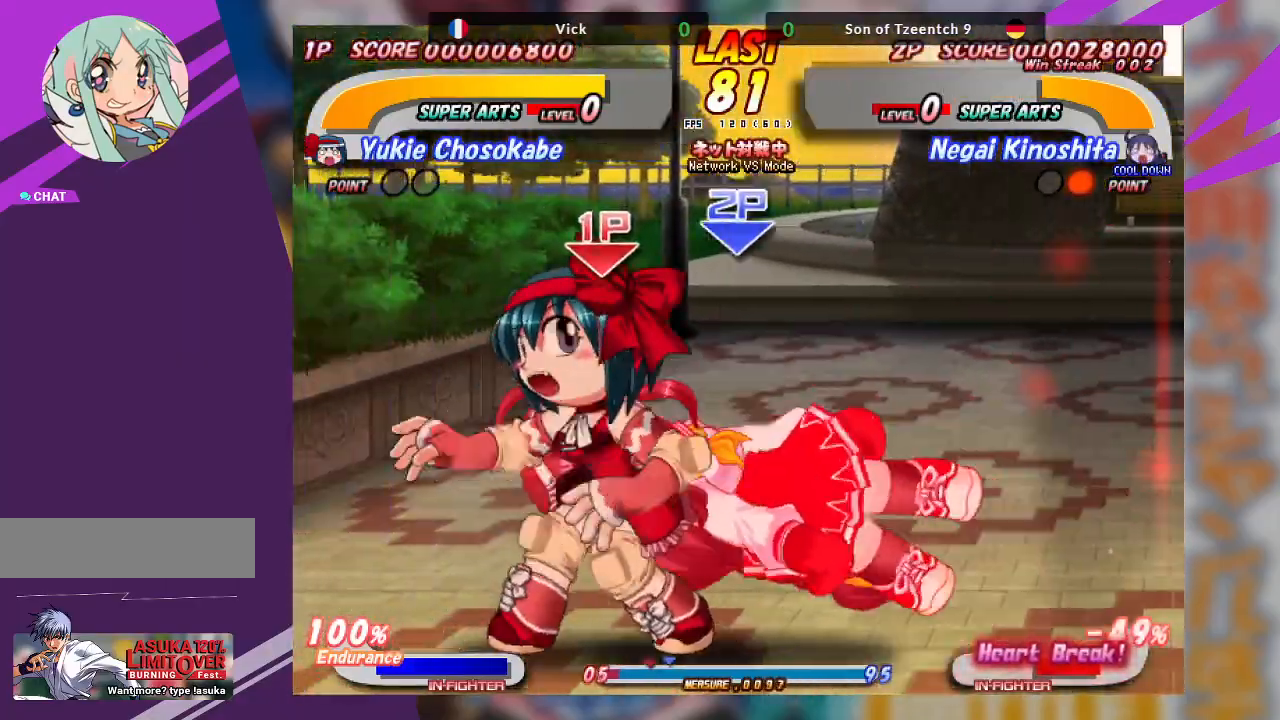
{"buttons": ["CROSS"], "left_stick": "up", "events": [[17, "CROSS", "up"], [33, "left_stick", "up"], [100, "CROSS", "down"], [200, "CROSS", "up"], [233, "CROSS", "down"], [350, "CROSS", "up"], [383, "CROSS", "down"]]}
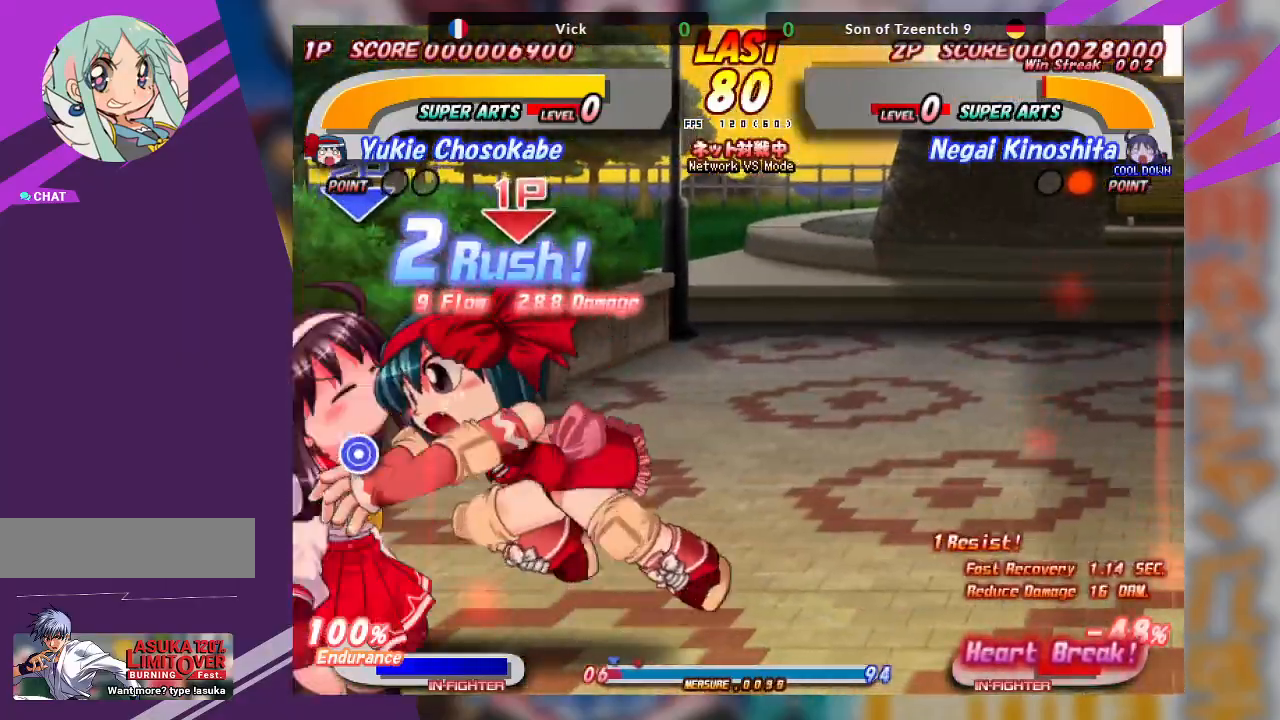
{"buttons": ["CROSS"], "left_stick": "center", "events": [[17, "CROSS", "up"], [117, "left_stick", "center"], [300, "left_stick", "left"], [400, "left_stick", "center"], [500, "CROSS", "down"]]}
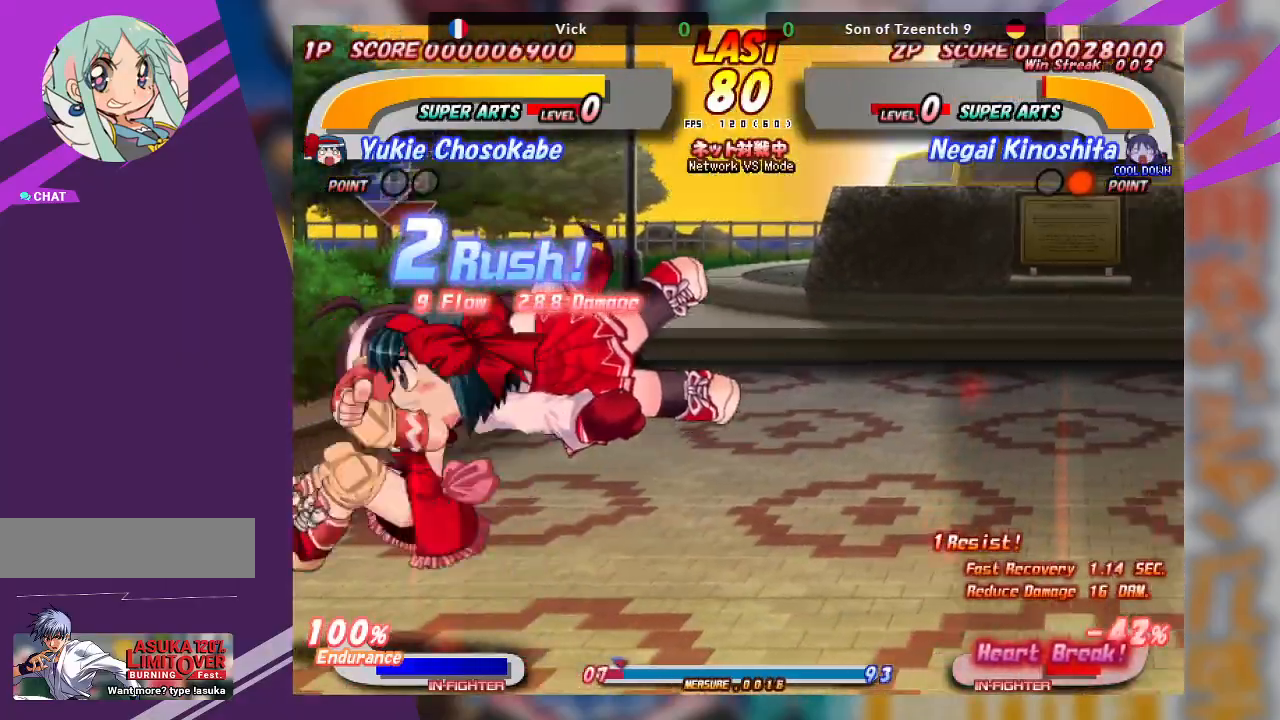
{"buttons": [], "left_stick": "center", "events": [[200, "CROSS", "up"], [317, "CROSS", "down"], [500, "CROSS", "up"]]}
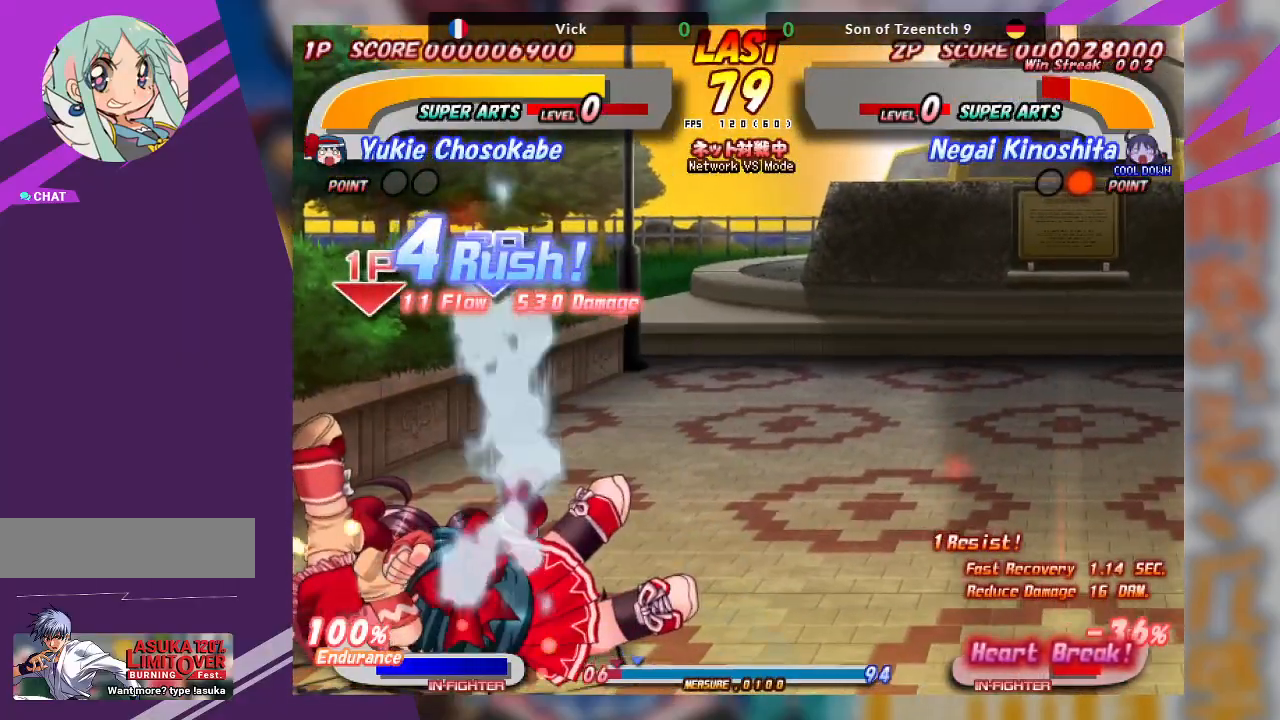
{"buttons": ["CROSS"], "left_stick": "up", "events": [[100, "left_stick", "left"], [250, "CROSS", "down"], [250, "left_stick", "center"], [367, "left_stick", "up"], [400, "CROSS", "up"], [433, "CROSS", "down"]]}
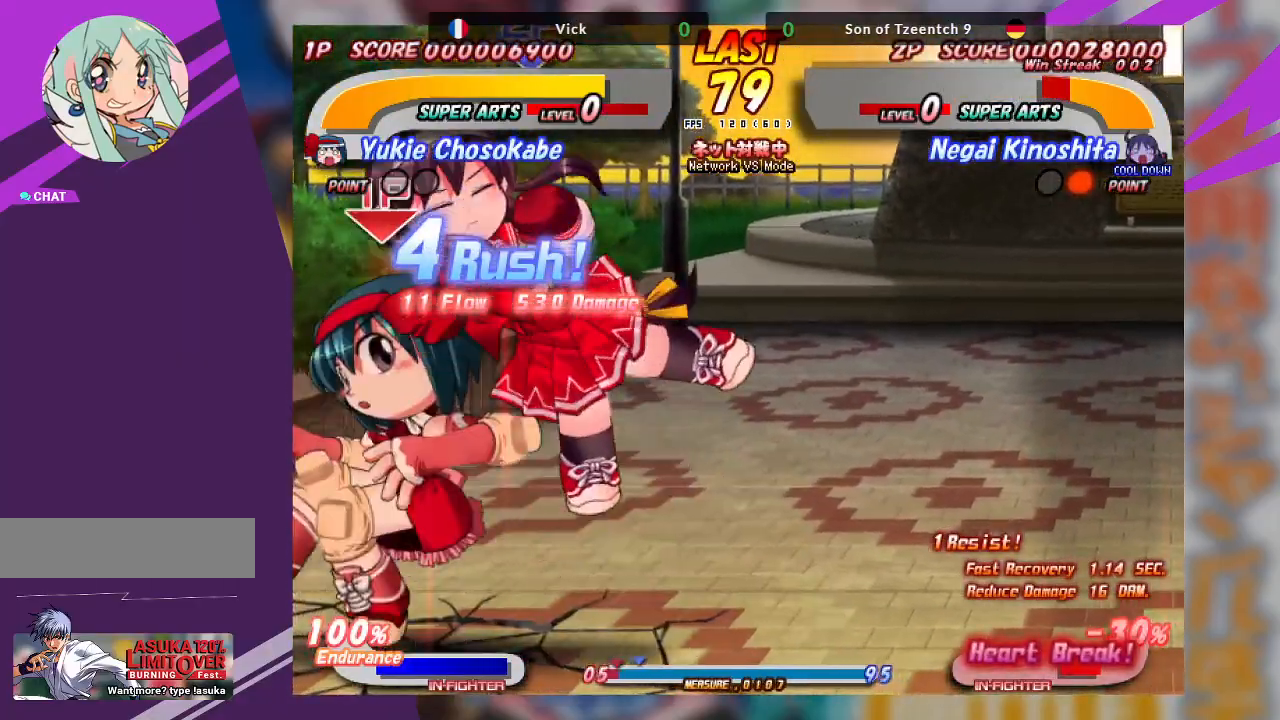
{"buttons": ["CROSS"], "left_stick": "down-right", "events": [[67, "CROSS", "up"], [117, "CROSS", "down"], [200, "left_stick", "right"], [233, "CROSS", "up"], [383, "CROSS", "down"], [383, "left_stick", "down-right"]]}
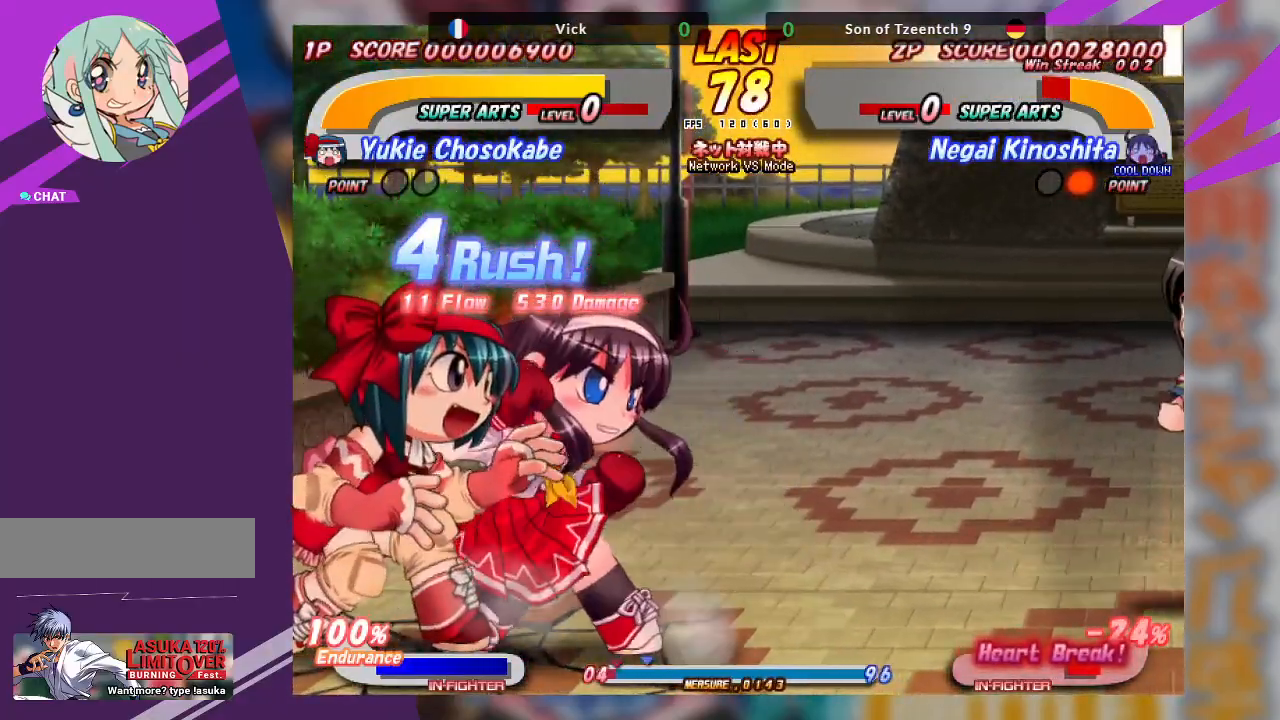
{"buttons": ["CROSS"], "left_stick": "center", "events": [[133, "left_stick", "center"]]}
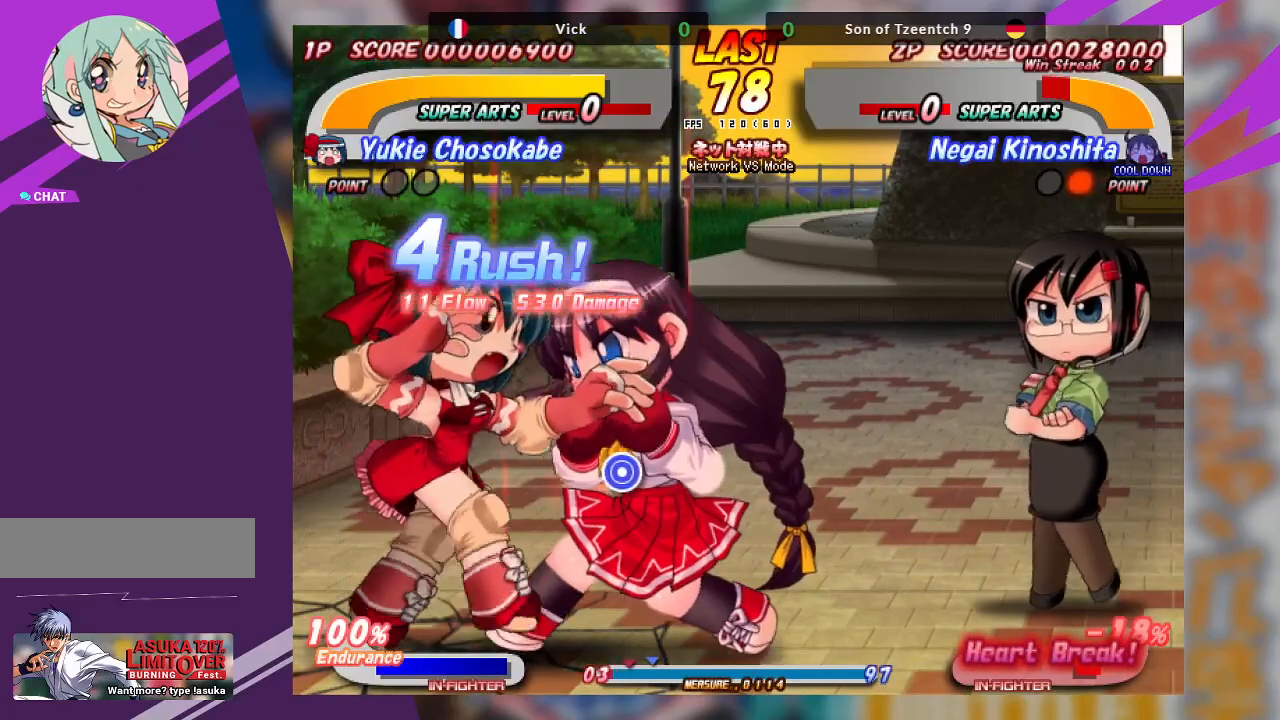
{"buttons": ["TRIANGLE"], "left_stick": "down-right", "events": [[17, "left_stick", "down-right"], [283, "CROSS", "up"], [400, "TRIANGLE", "down"]]}
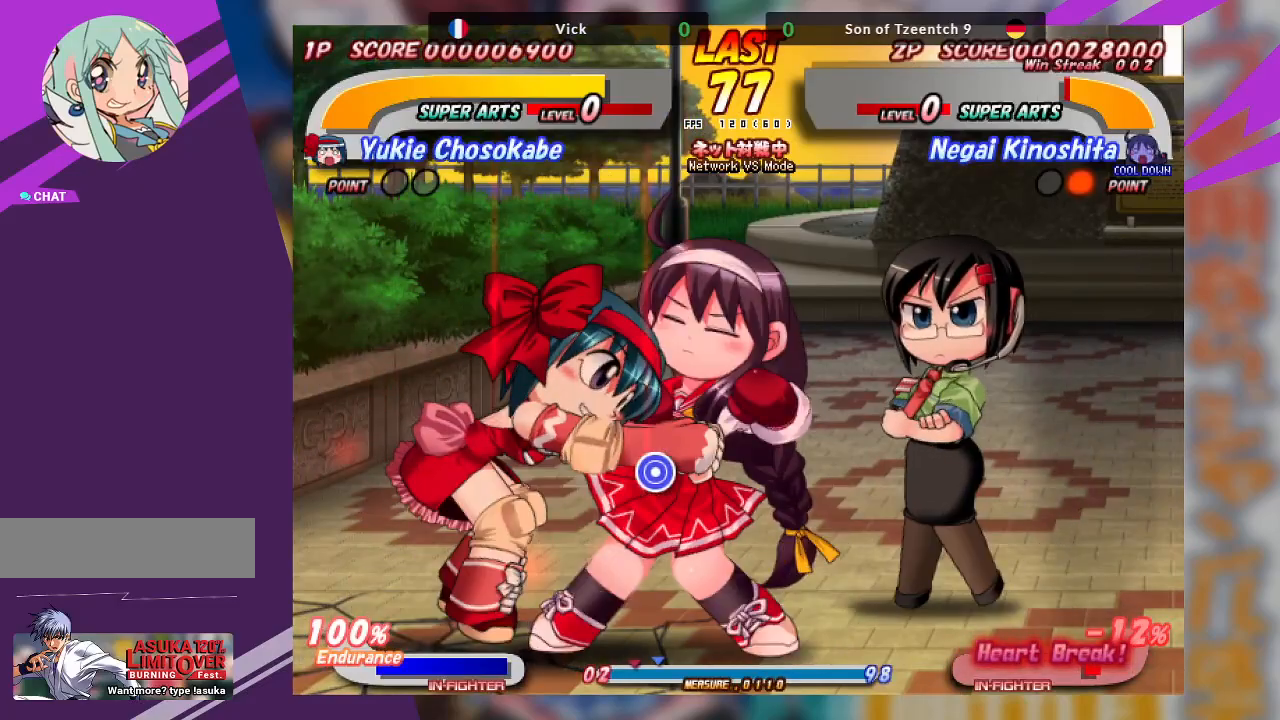
{"buttons": [], "left_stick": "center", "events": [[50, "TRIANGLE", "up"], [83, "left_stick", "center"], [317, "CROSS", "down"], [500, "CROSS", "up"]]}
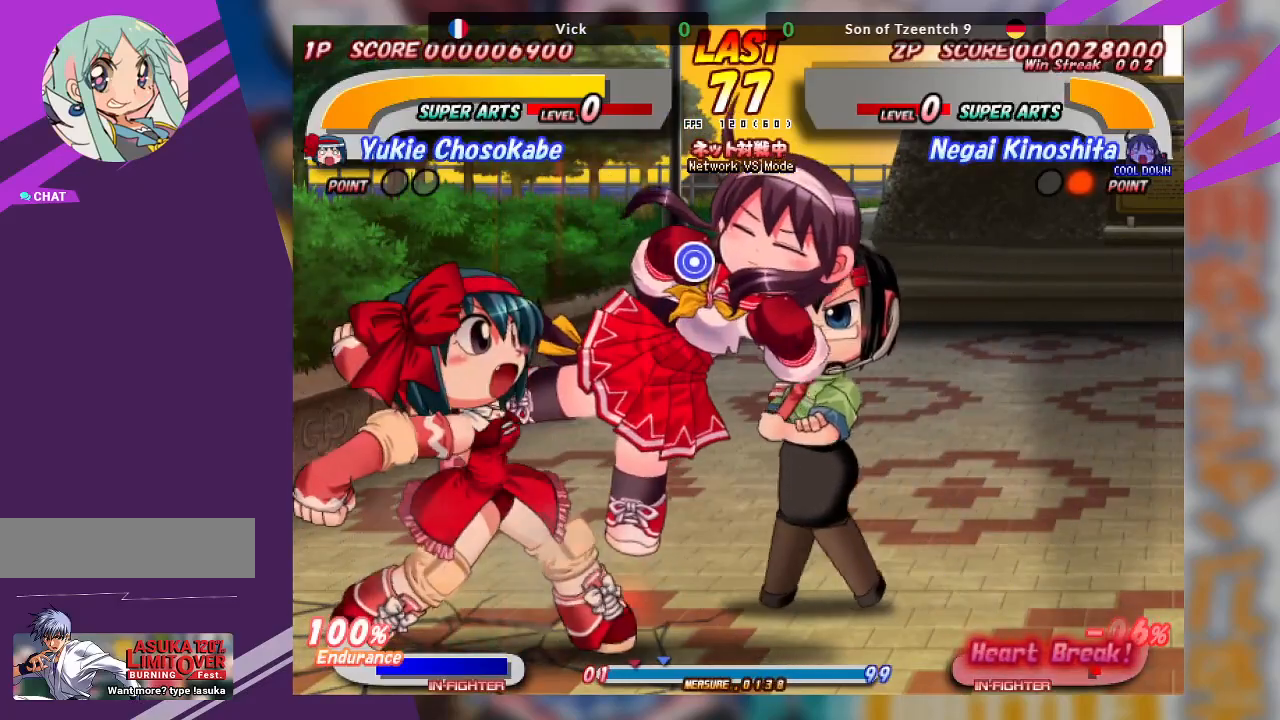
{"buttons": [], "left_stick": "right", "events": [[67, "CROSS", "down"], [100, "left_stick", "right"], [117, "CROSS", "up"], [217, "CROSS", "down"], [433, "CROSS", "up"]]}
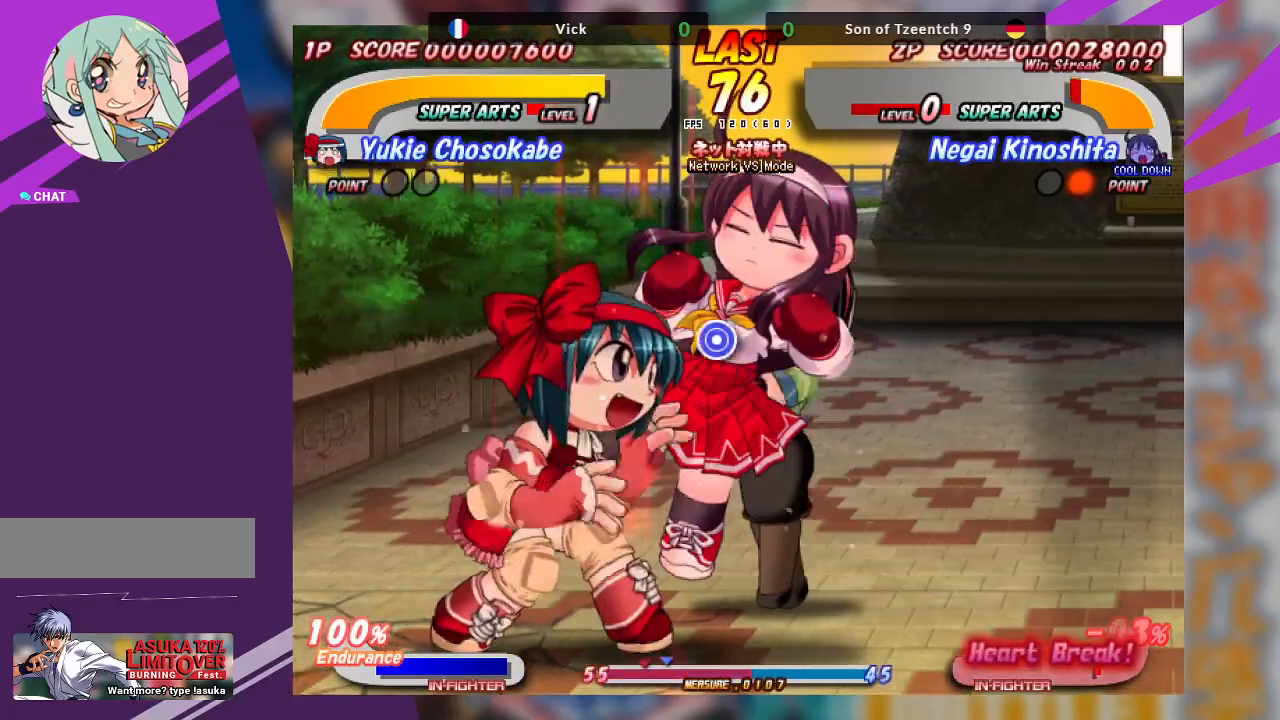
{"buttons": ["CROSS"], "left_stick": "left", "events": [[83, "left_stick", "center"], [133, "left_stick", "left"], [233, "CROSS", "down"], [317, "CROSS", "up"], [400, "CROSS", "down"]]}
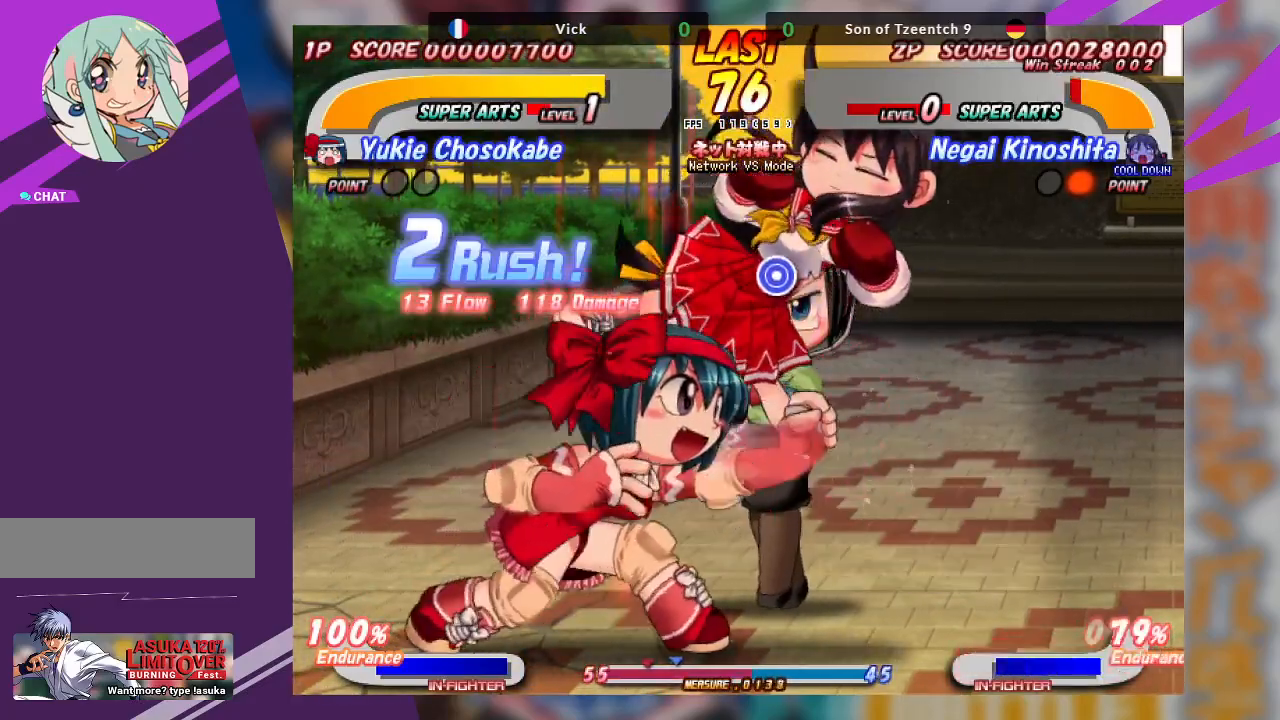
{"buttons": ["CROSS"], "left_stick": "right", "events": [[67, "left_stick", "center"], [267, "left_stick", "right"]]}
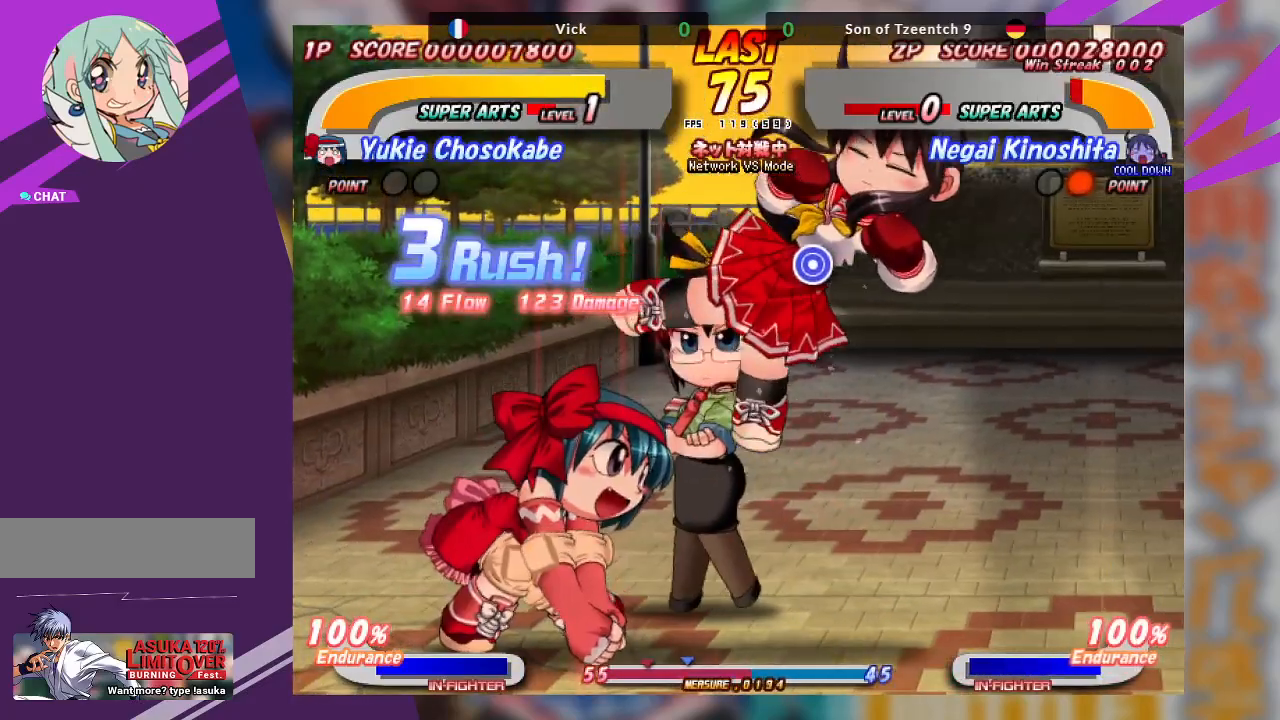
{"buttons": ["CROSS"], "left_stick": "right", "events": []}
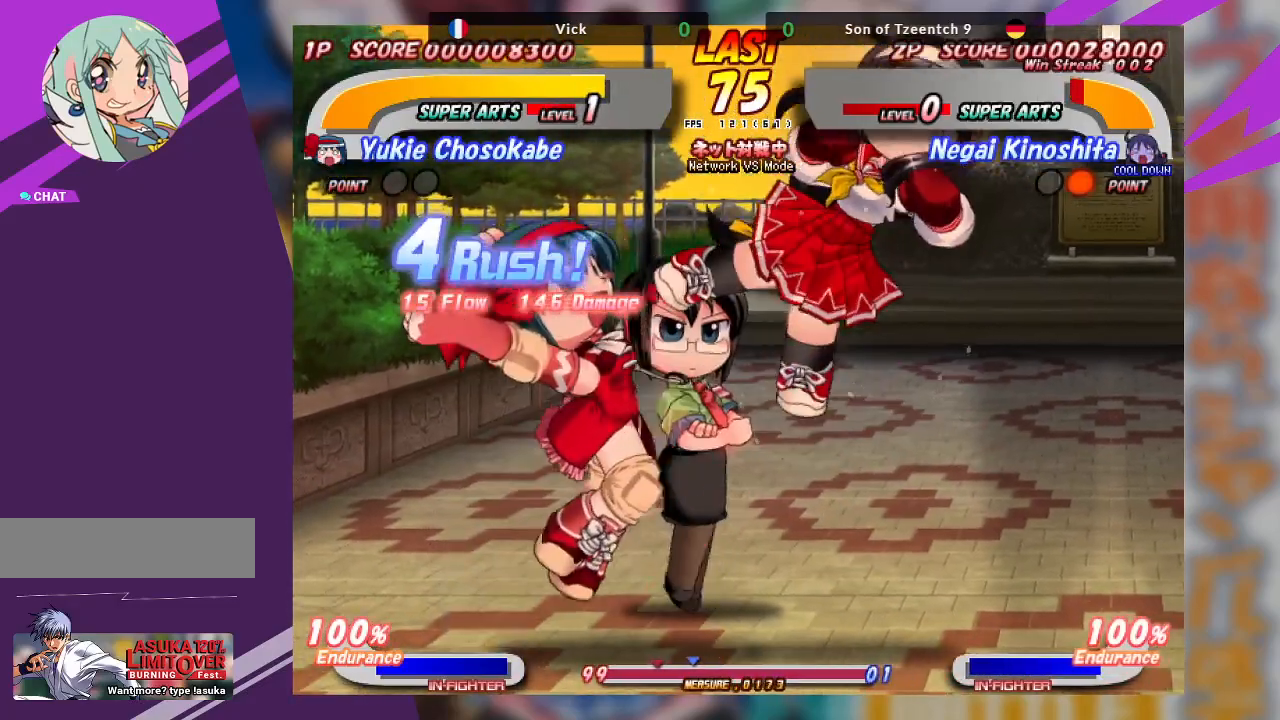
{"buttons": [], "left_stick": "right", "events": [[83, "CROSS", "up"]]}
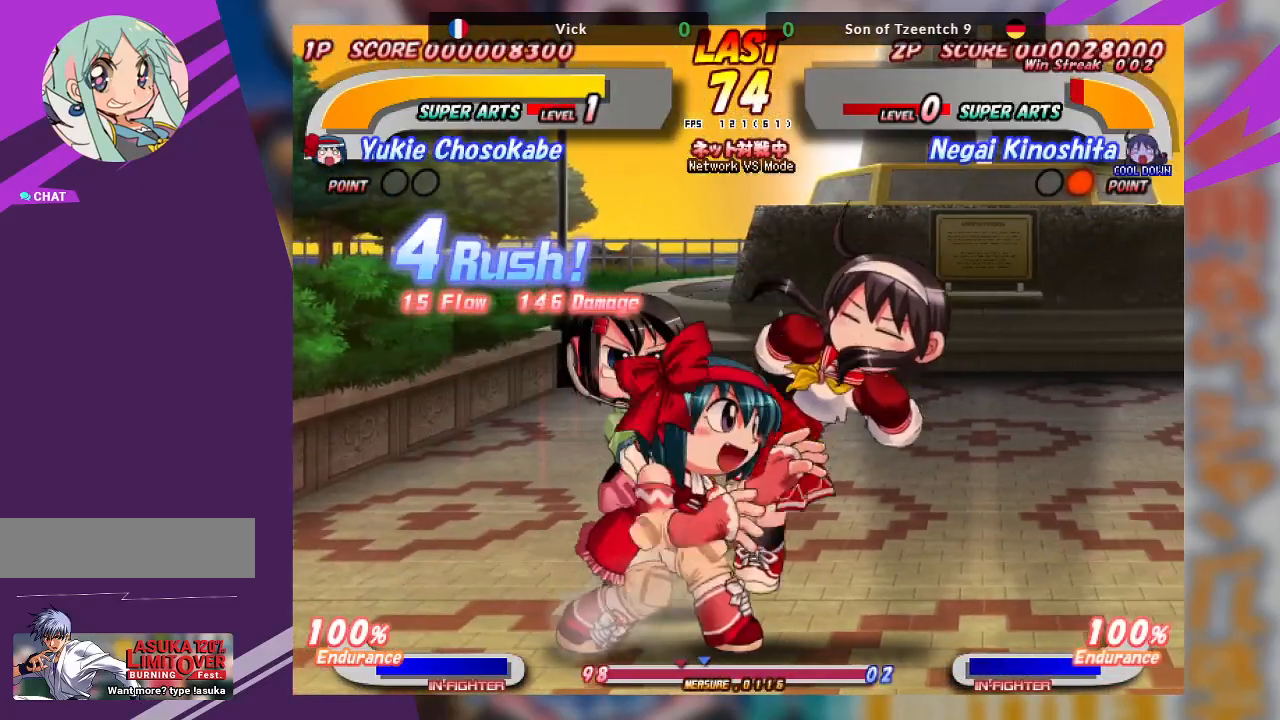
{"buttons": [], "left_stick": "center", "events": [[17, "CROSS", "down"], [167, "CROSS", "up"], [183, "CROSS", "down"], [367, "left_stick", "center"], [383, "CROSS", "up"]]}
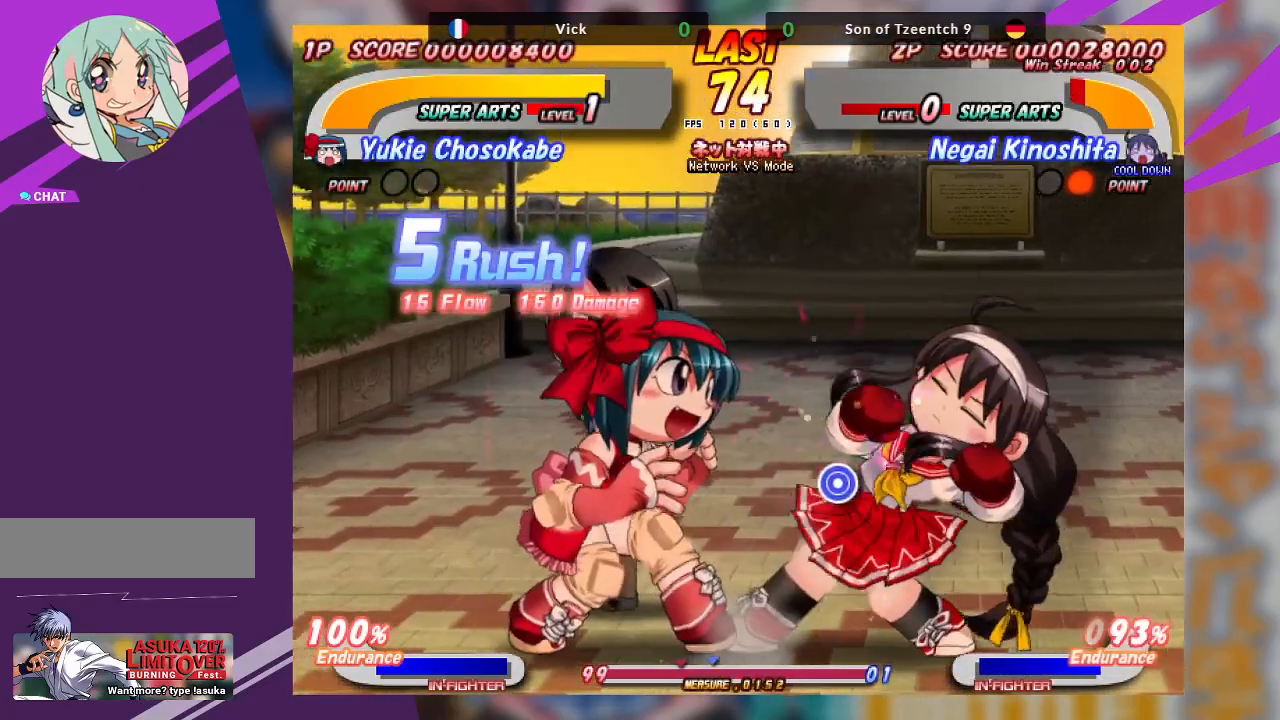
{"buttons": [], "left_stick": "up", "events": [[33, "left_stick", "up"], [200, "CROSS", "down"], [317, "CROSS", "up"], [383, "CROSS", "down"], [467, "CROSS", "up"]]}
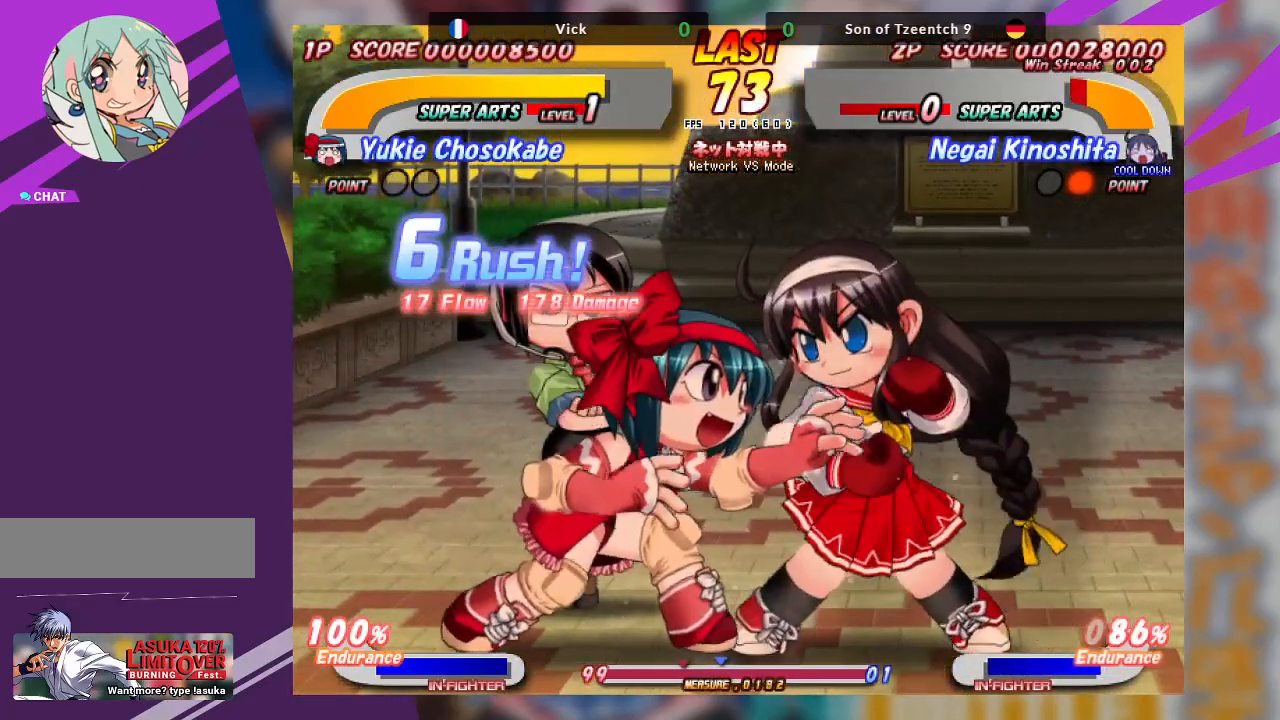
{"buttons": [], "left_stick": "center", "events": [[33, "CROSS", "down"], [133, "CROSS", "up"], [183, "CROSS", "down"], [267, "CROSS", "up"], [417, "left_stick", "center"]]}
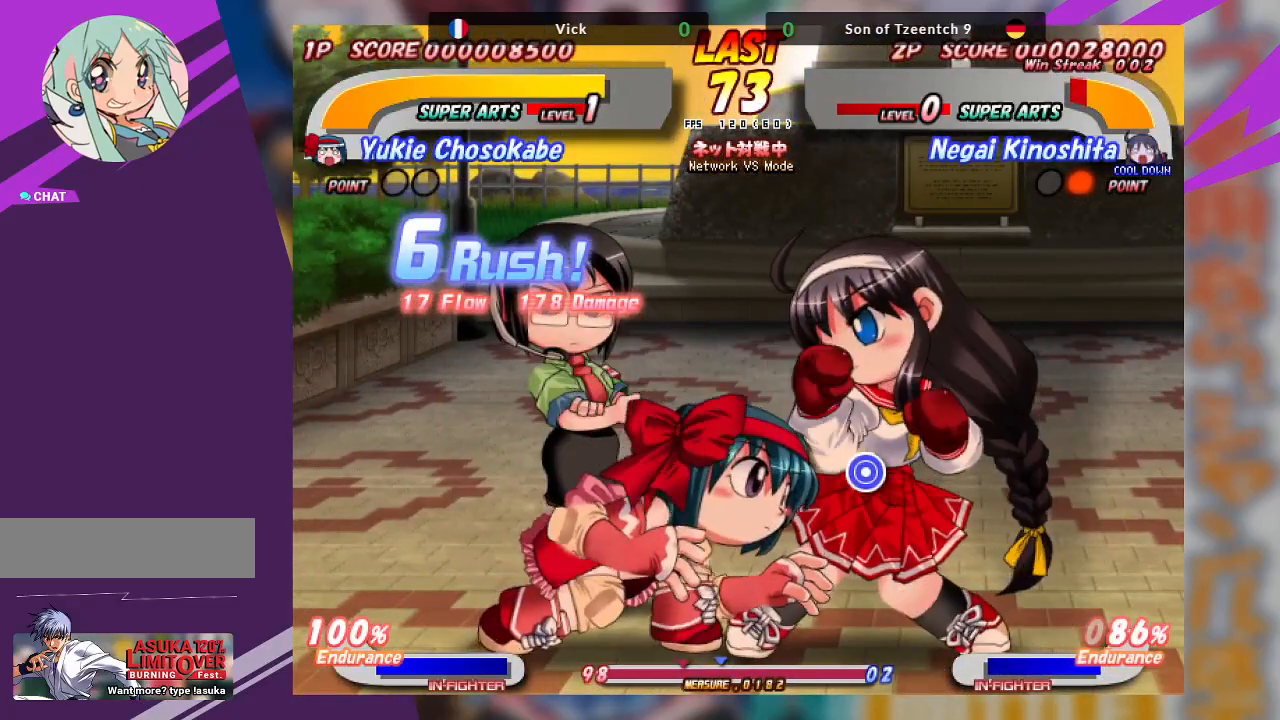
{"buttons": [], "left_stick": "down-left", "events": [[83, "left_stick", "down-left"], [117, "TRIANGLE", "down"], [233, "TRIANGLE", "up"], [283, "TRIANGLE", "down"], [400, "TRIANGLE", "up"]]}
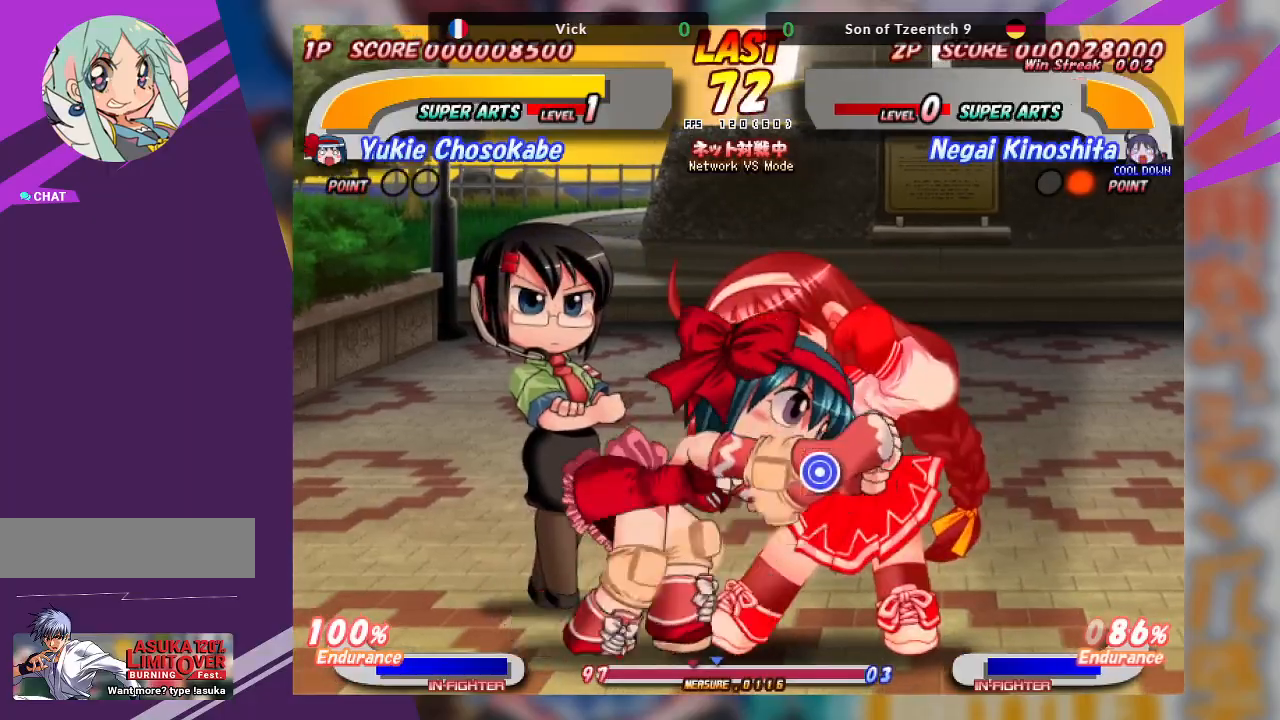
{"buttons": [], "left_stick": "center", "events": [[17, "left_stick", "center"]]}
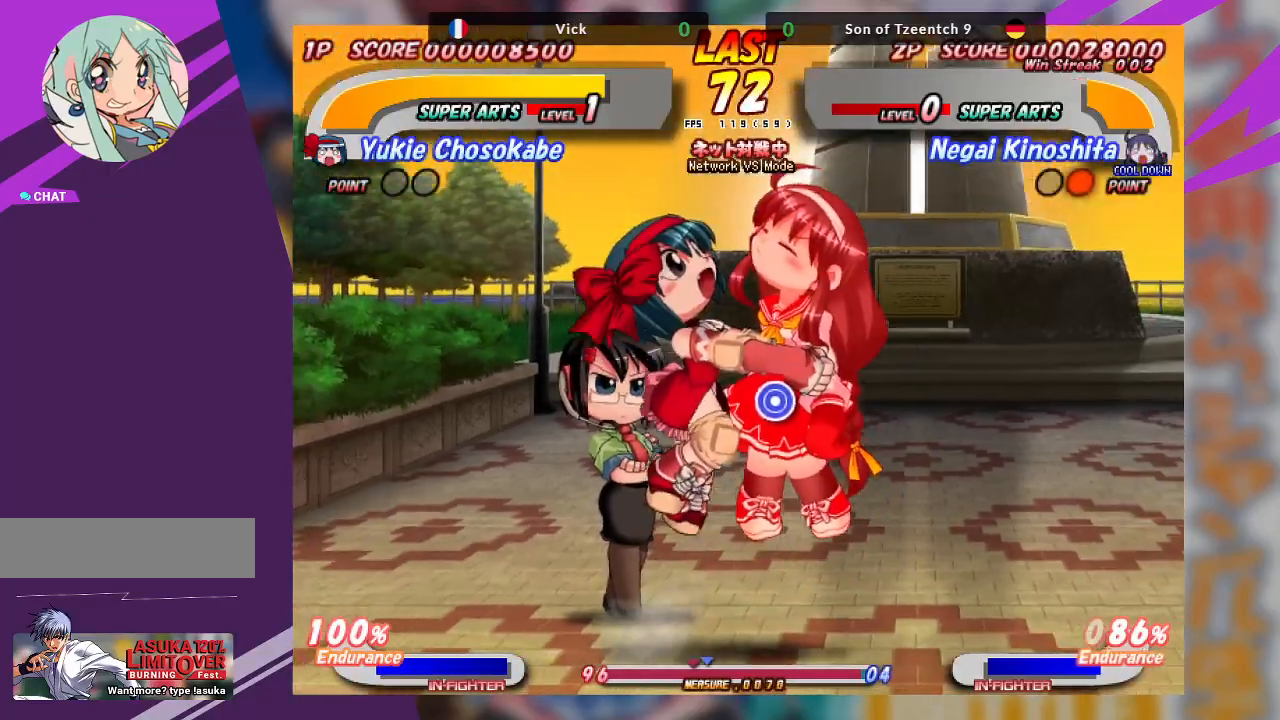
{"buttons": [], "left_stick": "center", "events": []}
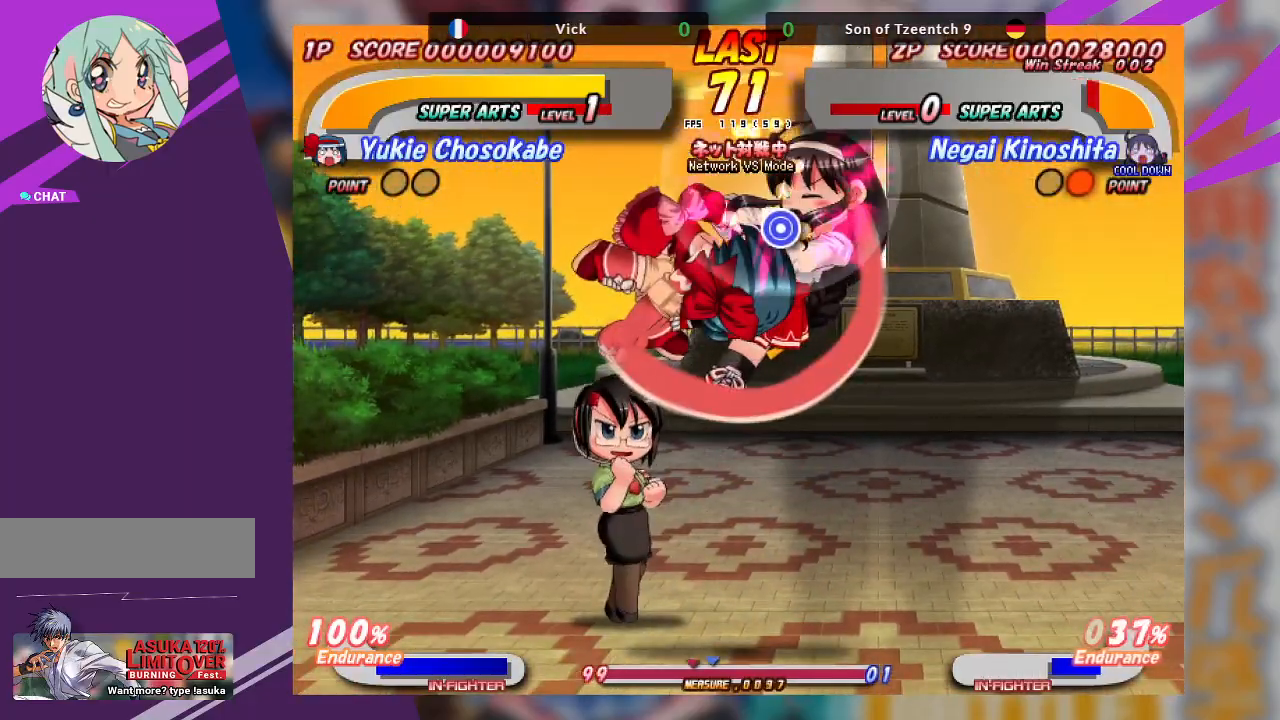
{"buttons": [], "left_stick": "up-left", "events": [[317, "left_stick", "up-left"], [350, "CROSS", "down"], [450, "CROSS", "up"]]}
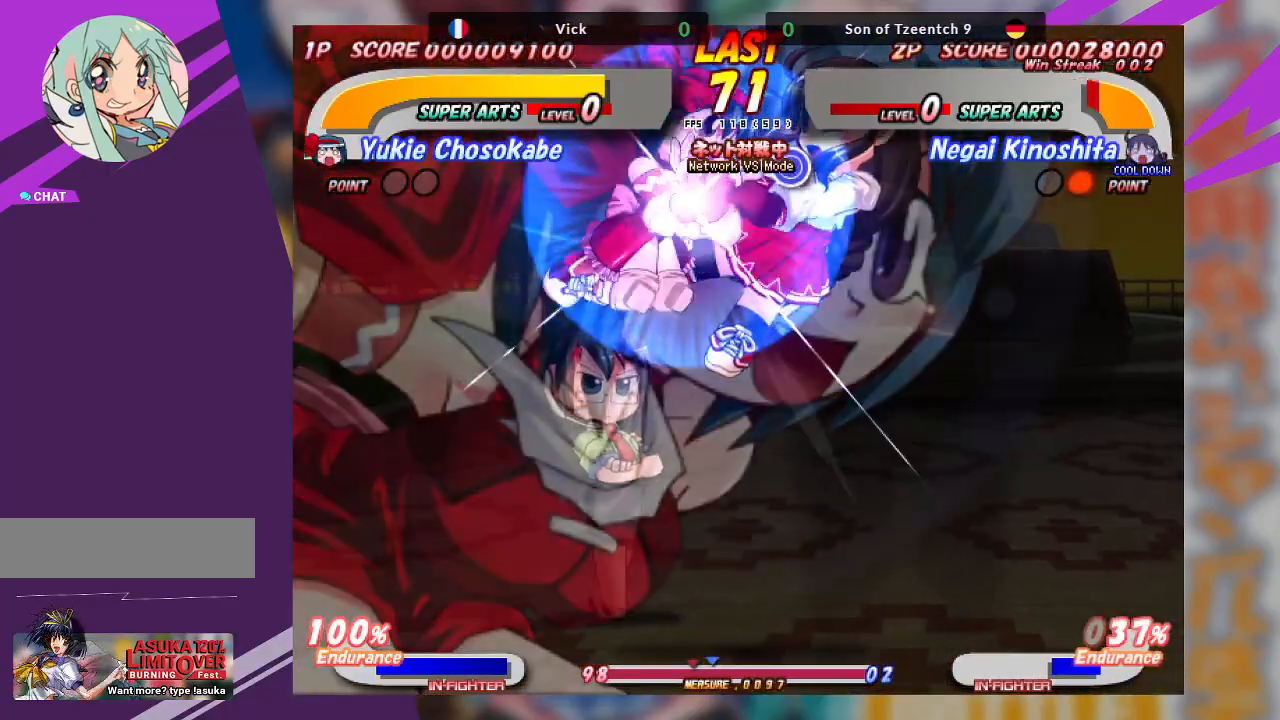
{"buttons": [], "left_stick": "left", "events": [[50, "CROSS", "down"], [100, "CROSS", "up"], [133, "left_stick", "center"], [333, "CROSS", "down"], [350, "left_stick", "left"], [467, "CROSS", "up"]]}
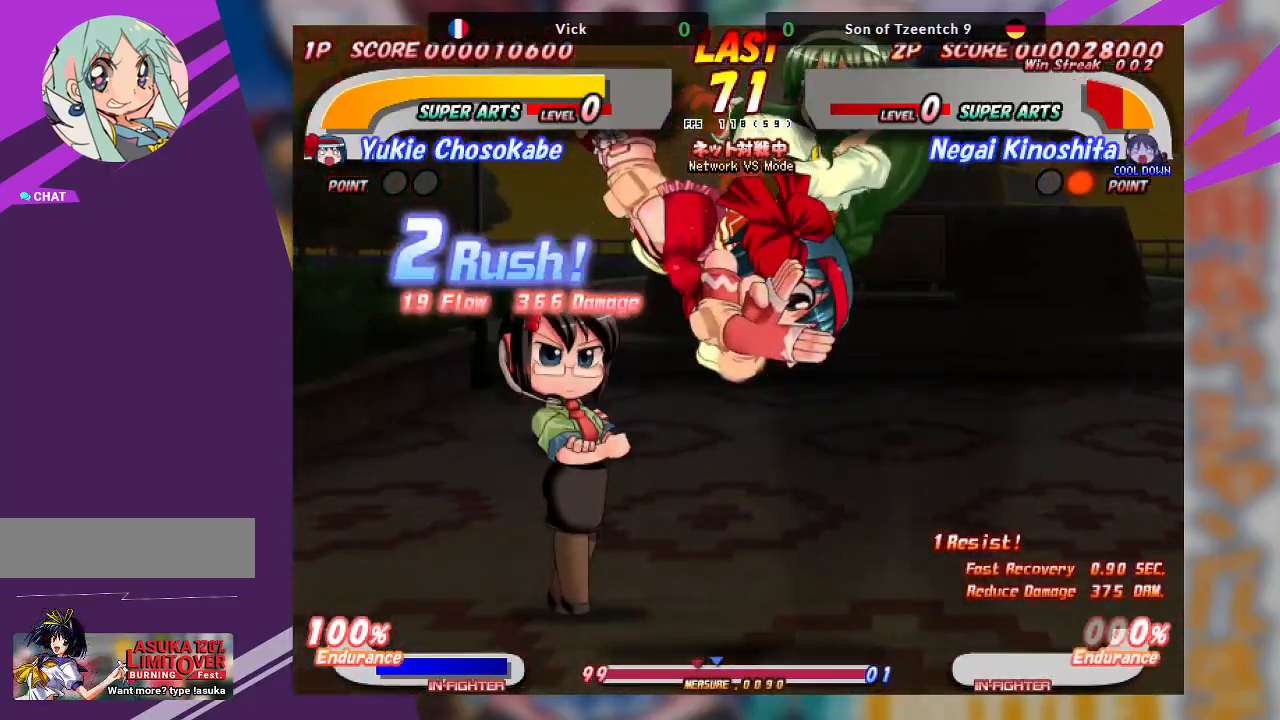
{"buttons": [], "left_stick": "left", "events": [[200, "CROSS", "down"], [467, "CROSS", "up"]]}